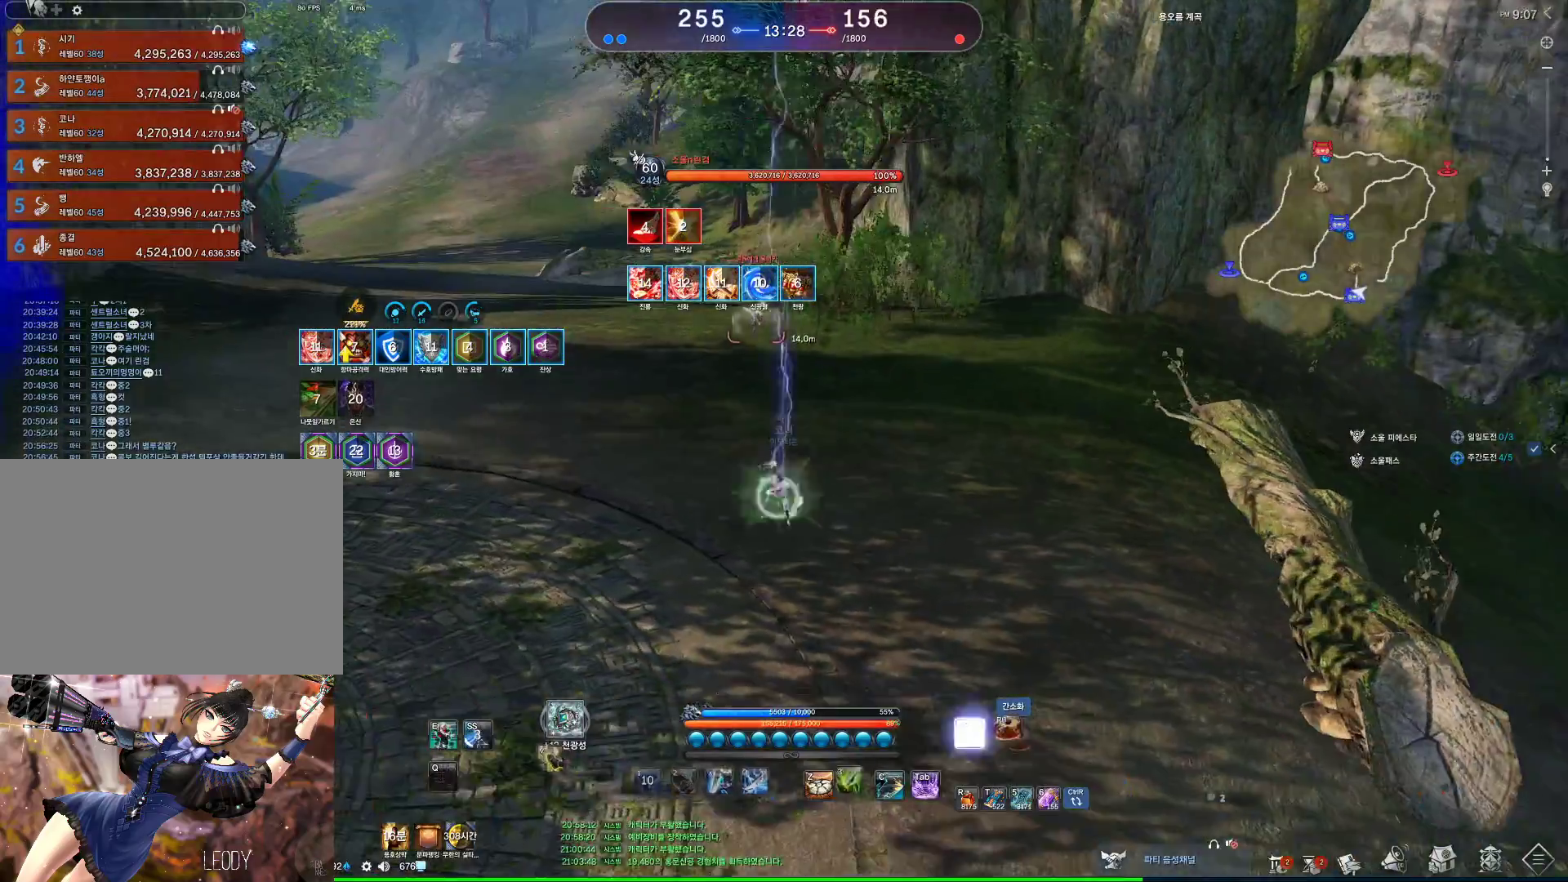
Gameplay with keyboard and mouse; each line is a JSON object with the keys and mouse buttons held at the frame after it. "events" lists presses ("down") and releases ("up") of "1", "2", "3", "4", "5", "a", "alt", "c", "ctrl", "d", "e", "f", "m", "q", "r", "s", "shift", "space", "t", "tab", "tilde", "v", "w", "x", "z", "mouse_left", "mouse_wheel", "mouse_right", "mouse_mb4" and "mouse_mb5" between this image and that frame as [ms after this image, input, new state], when the widget could be followed in between. "mouse_left", "mouse_wheel", "mouse_right", "mouse_mb4", "mouse_mb5" = the "left", "wheel", "right", "mb4", "mb5" buttons of the "mouse" list. No other keys are recorded. "wheel" means that the mouse wheel is clicked or scrolled. Not read: mouse_move.
{"keys": ["2", "w"], "mouse": [], "events": [[67, "w", "down"], [167, "a", "up"], [200, "v", "up"], [433, "2", "down"]]}
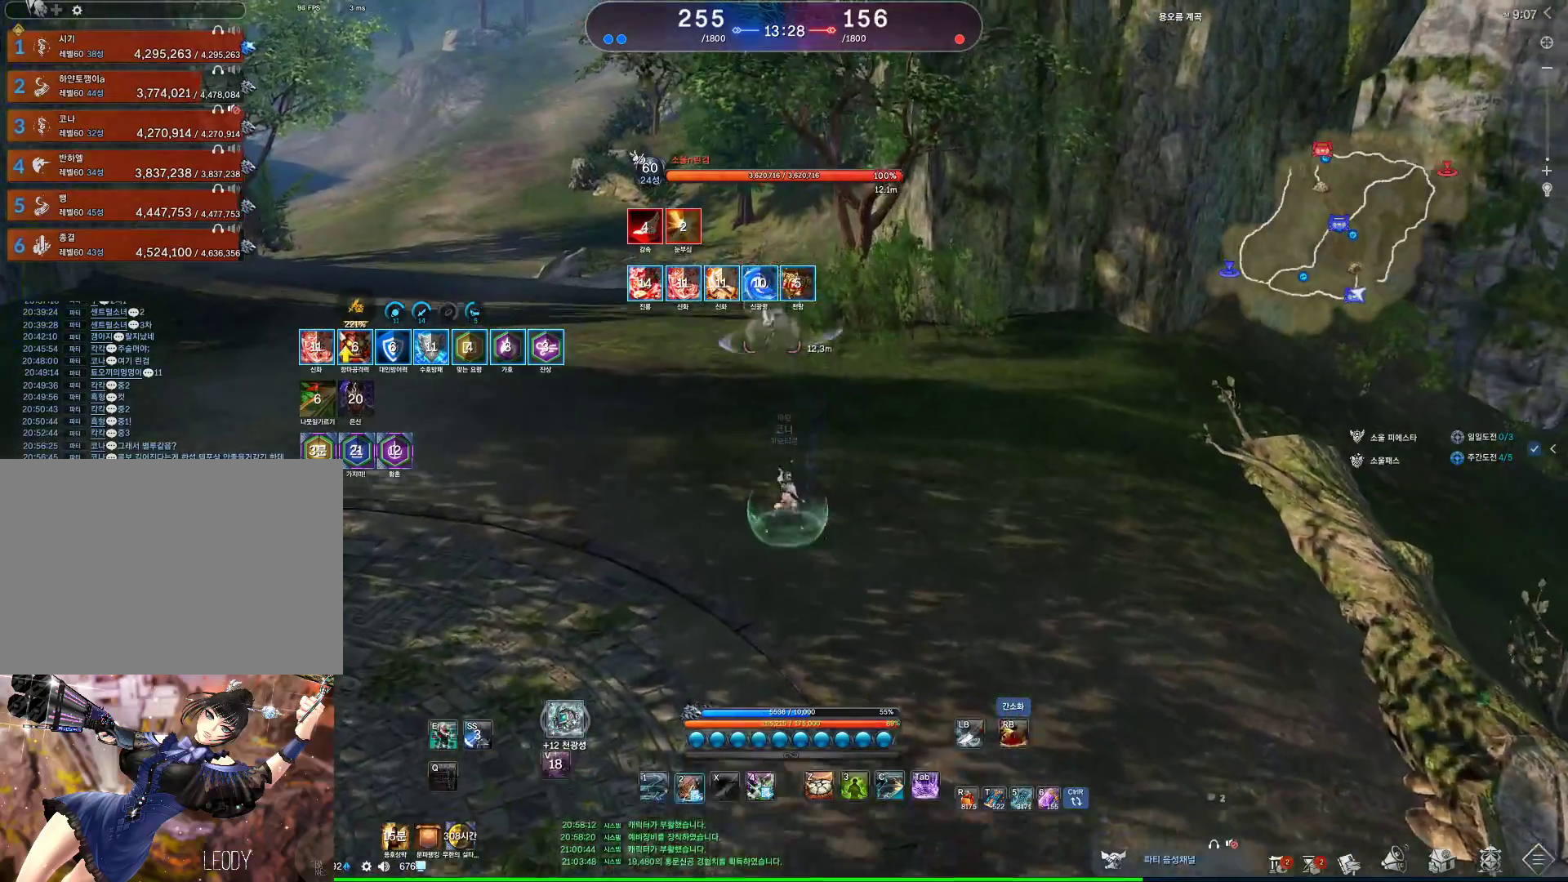
{"keys": ["f"], "mouse": [], "events": [[33, "2", "up"], [33, "w", "up"], [133, "f", "down"]]}
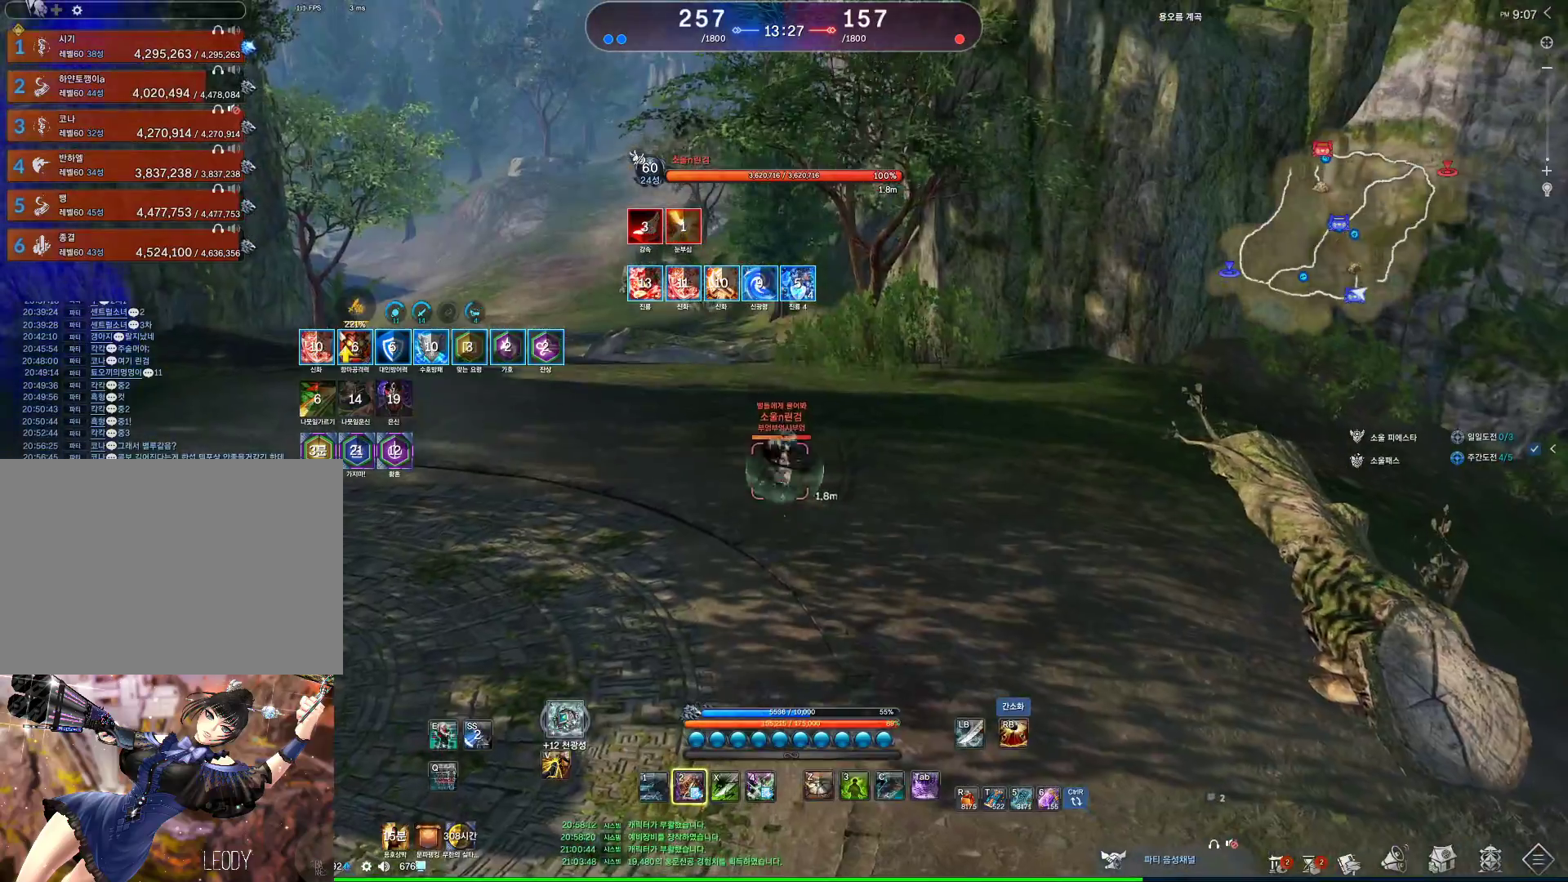
{"keys": [], "mouse": [], "events": [[33, "f", "up"], [267, "v", "down"], [500, "v", "up"]]}
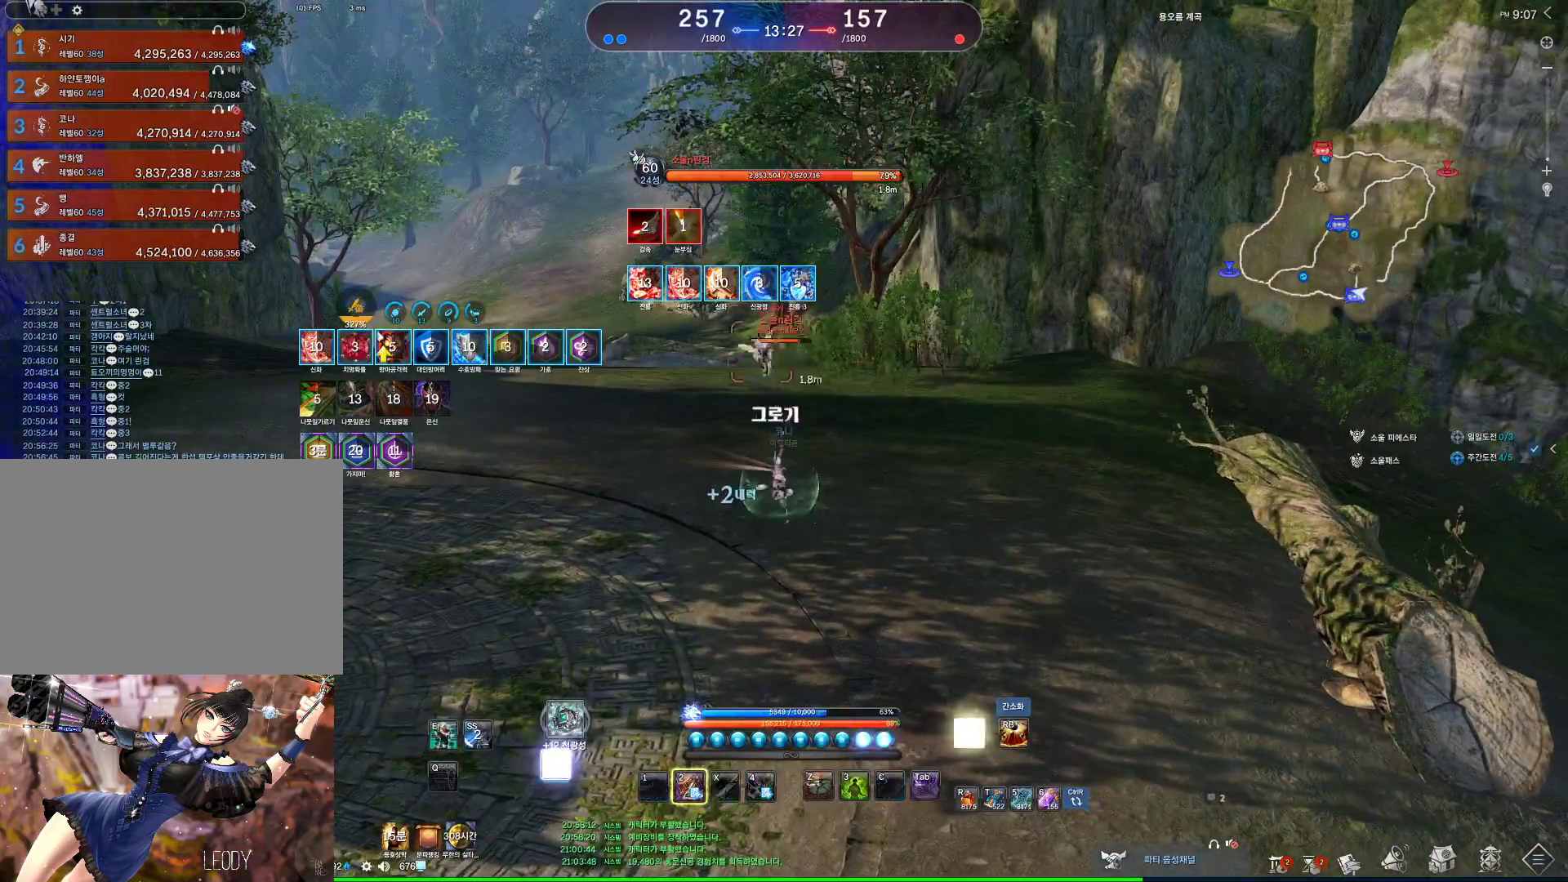
{"keys": ["a"], "mouse": ["right"], "events": [[167, "a", "down"], [167, "w", "down"], [300, "w", "up"], [467, "mouse_right", "down"]]}
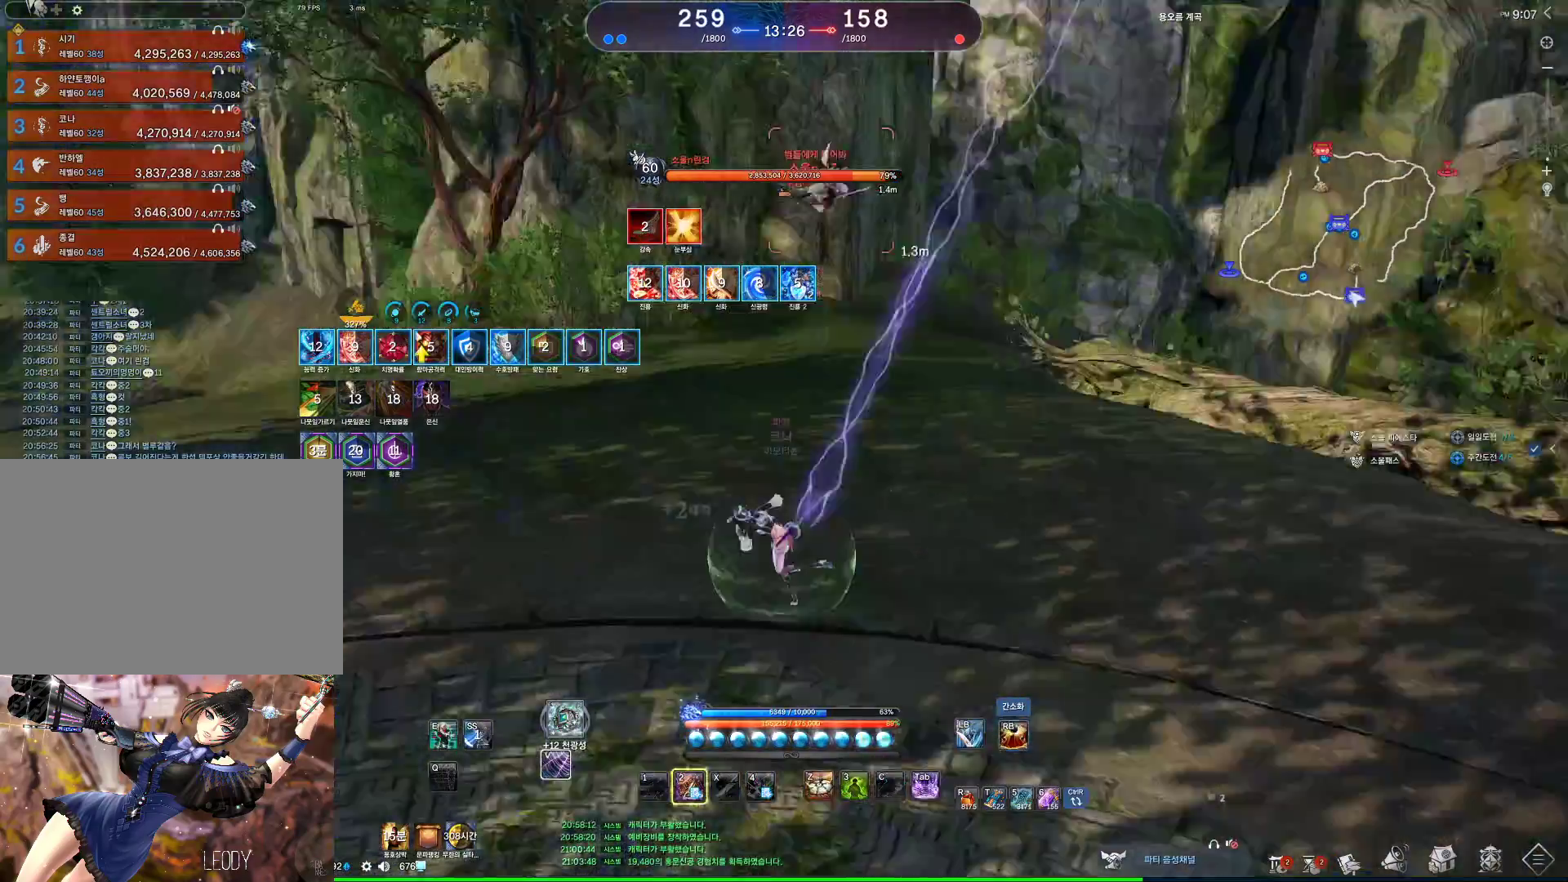
{"keys": [], "mouse": [], "events": [[67, "a", "up"], [133, "mouse_left", "down"], [133, "mouse_right", "up"], [200, "mouse_left", "up"], [267, "mouse_right", "down"], [367, "mouse_right", "up"], [433, "mouse_right", "down"], [500, "mouse_right", "up"]]}
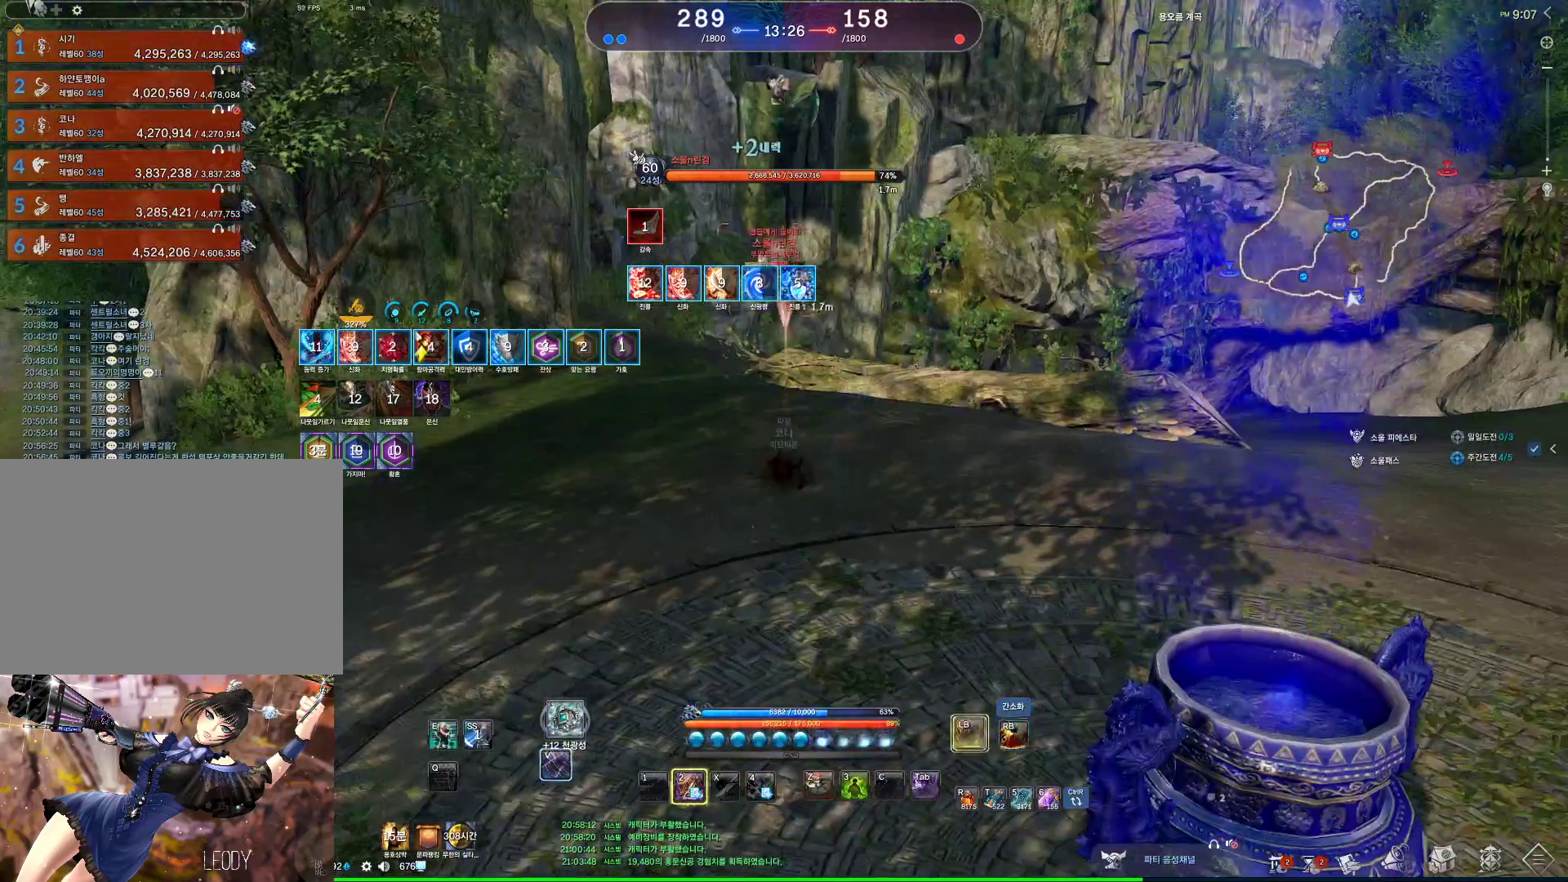
{"keys": ["a", "w"], "mouse": [], "events": [[33, "mouse_right", "down"], [133, "a", "down"], [133, "mouse_right", "up"], [200, "mouse_right", "down"], [200, "w", "down"], [233, "mouse_right", "up"], [333, "mouse_right", "down"], [367, "mouse_right", "up"], [400, "mouse_right", "down"], [500, "mouse_right", "up"]]}
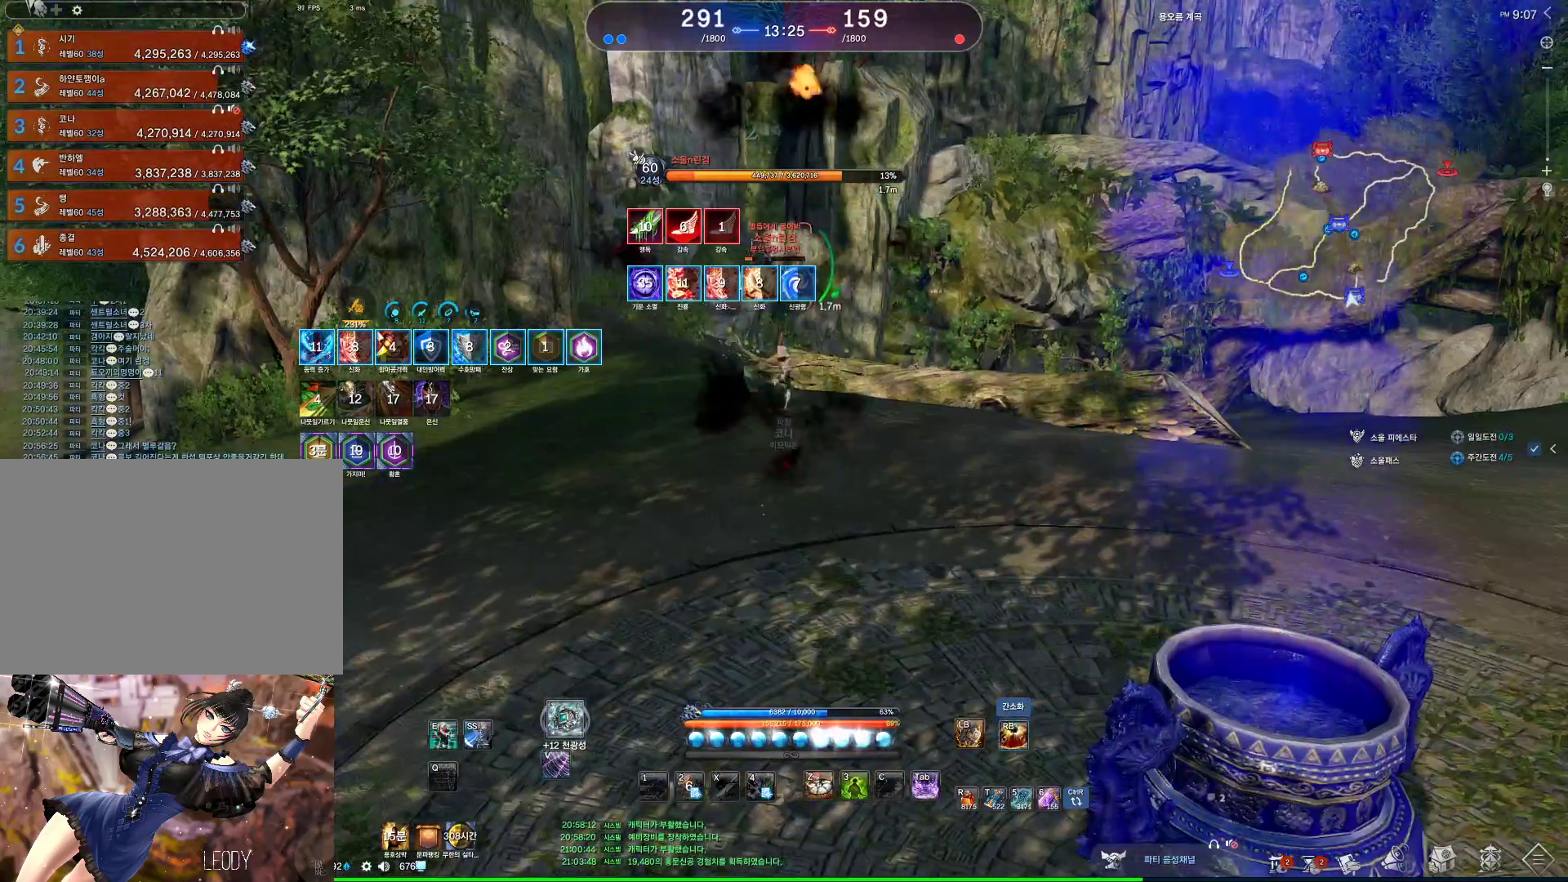
{"keys": ["a", "space"], "mouse": ["right"], "events": [[67, "mouse_right", "down"], [100, "mouse_right", "up"], [167, "mouse_right", "down"], [233, "mouse_right", "up"], [233, "w", "up"], [300, "mouse_right", "down"], [367, "mouse_right", "up"], [467, "mouse_right", "down"], [467, "space", "down"]]}
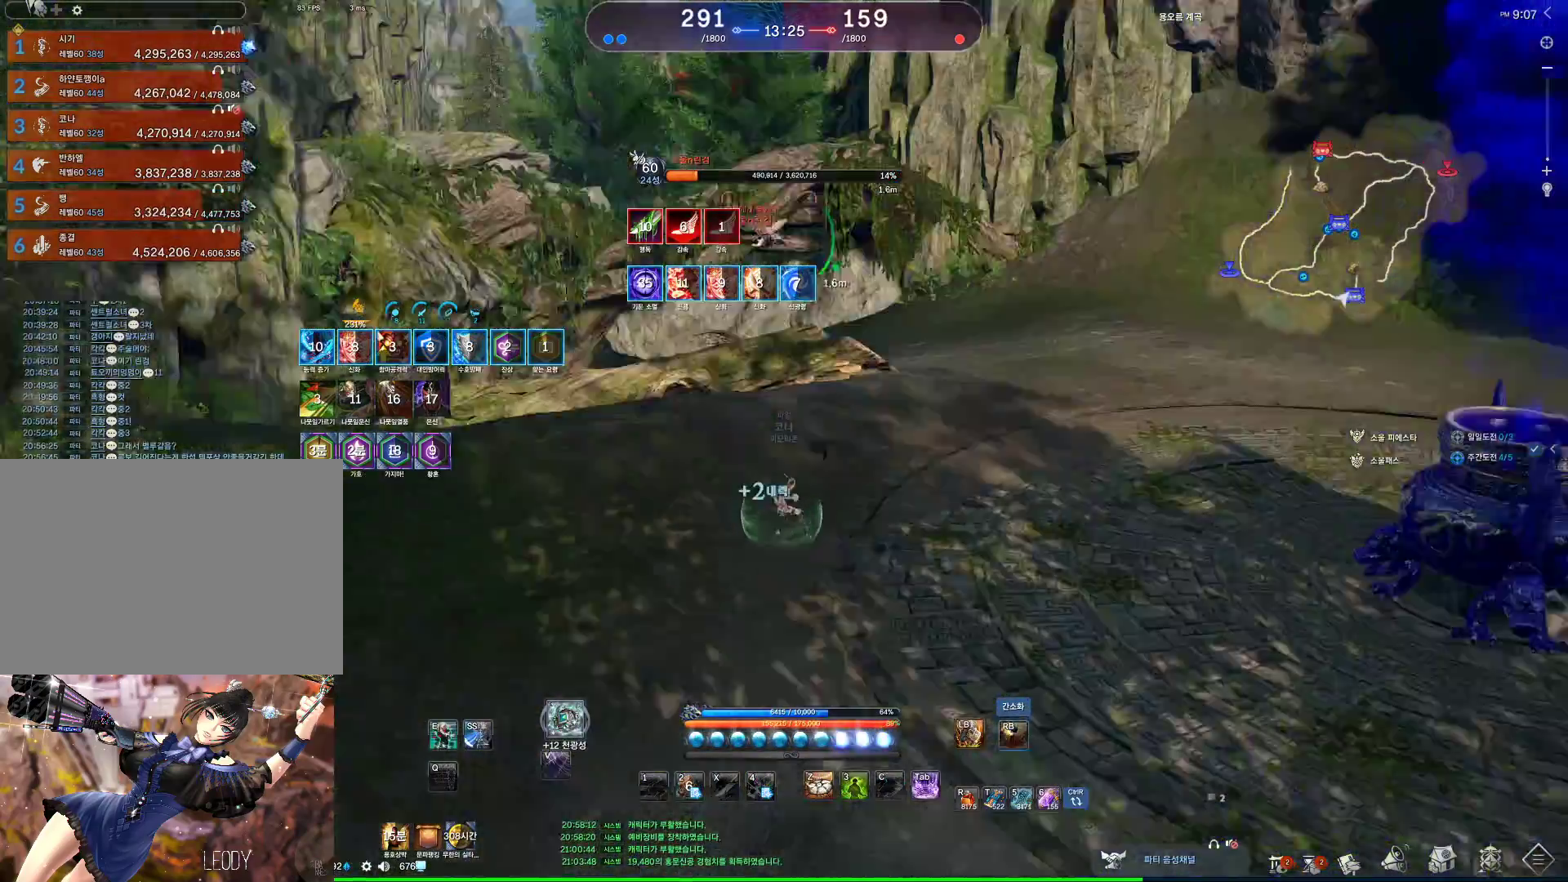
{"keys": ["d"], "mouse": [], "events": [[33, "mouse_right", "up"], [67, "a", "up"], [67, "s", "down"], [133, "space", "up"], [300, "d", "down"], [300, "s", "up"]]}
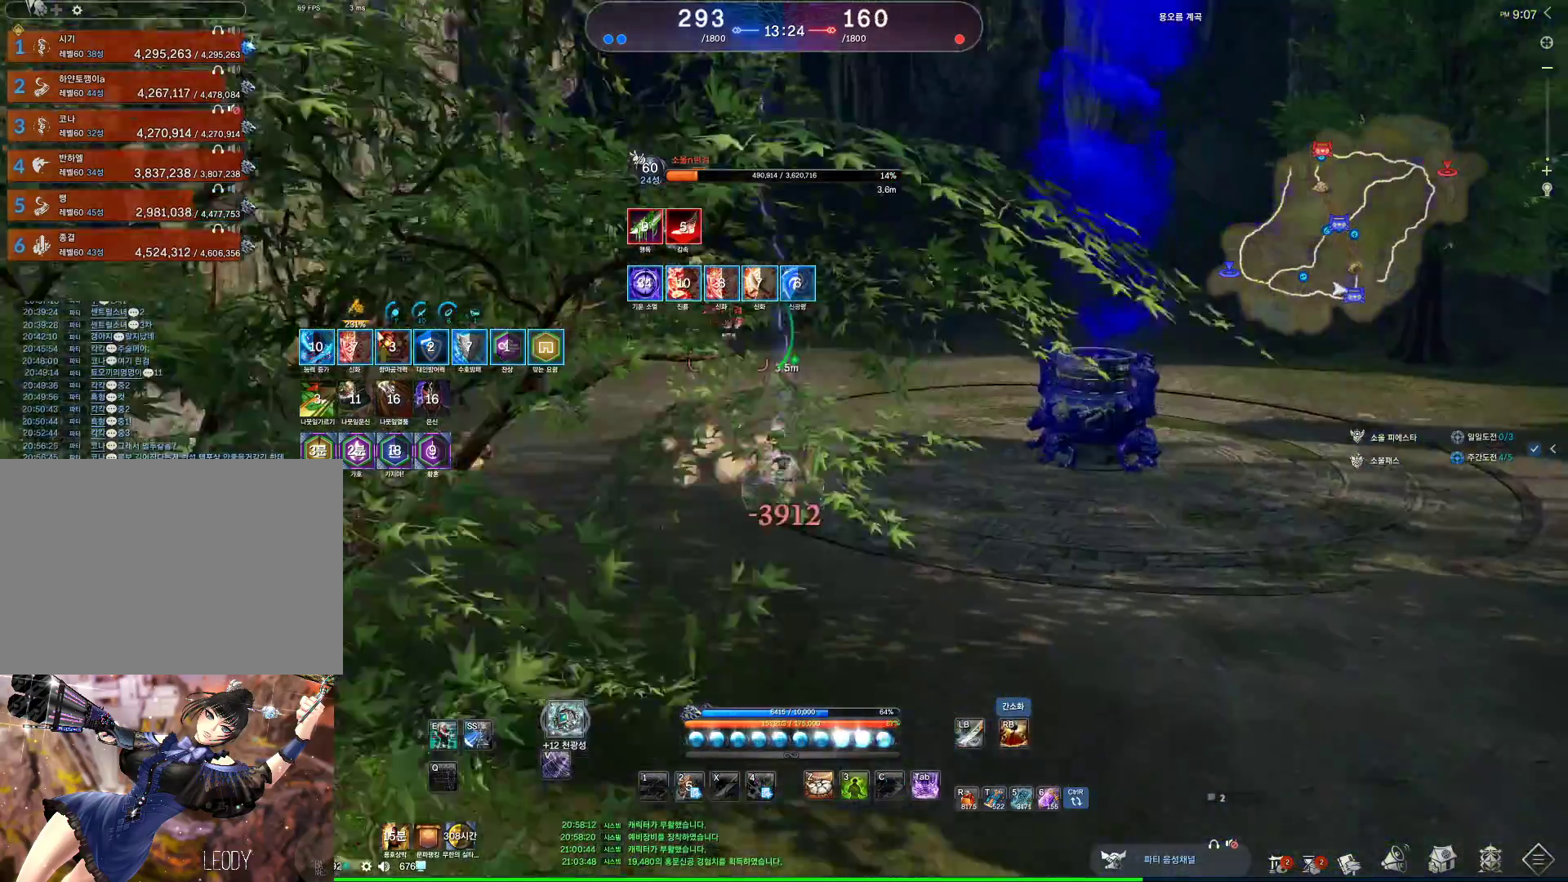
{"keys": ["s", "space"], "mouse": [], "events": [[400, "space", "down"], [500, "d", "up"], [500, "s", "down"]]}
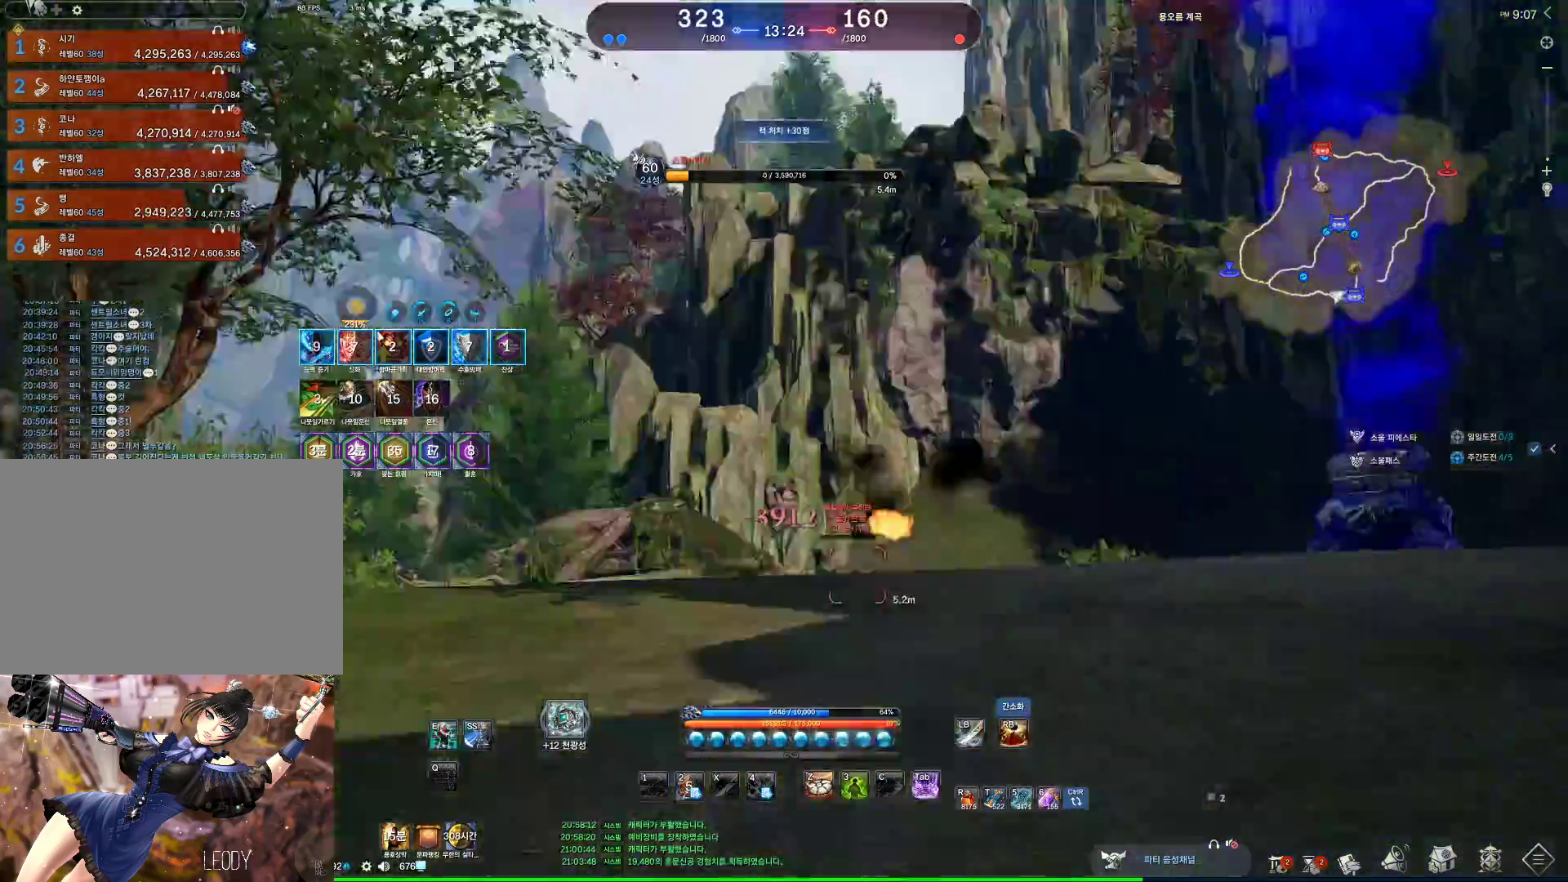
{"keys": [], "mouse": [], "events": [[67, "mouse_mb4", "down"], [67, "space", "up"], [167, "mouse_mb4", "up"], [267, "s", "up"]]}
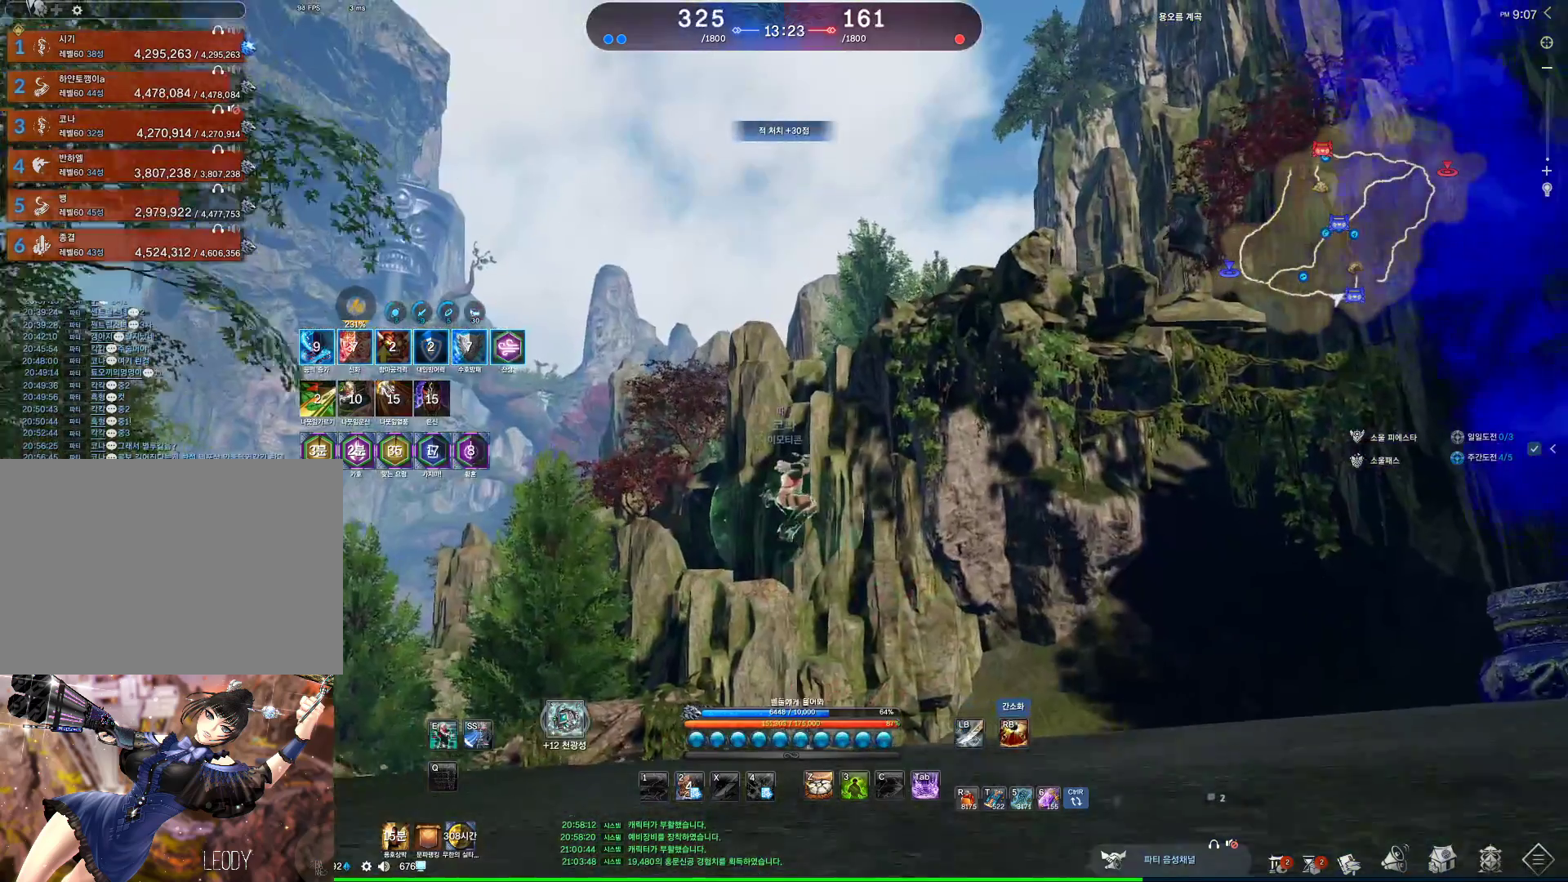
{"keys": ["d"], "mouse": [], "events": [[433, "d", "down"]]}
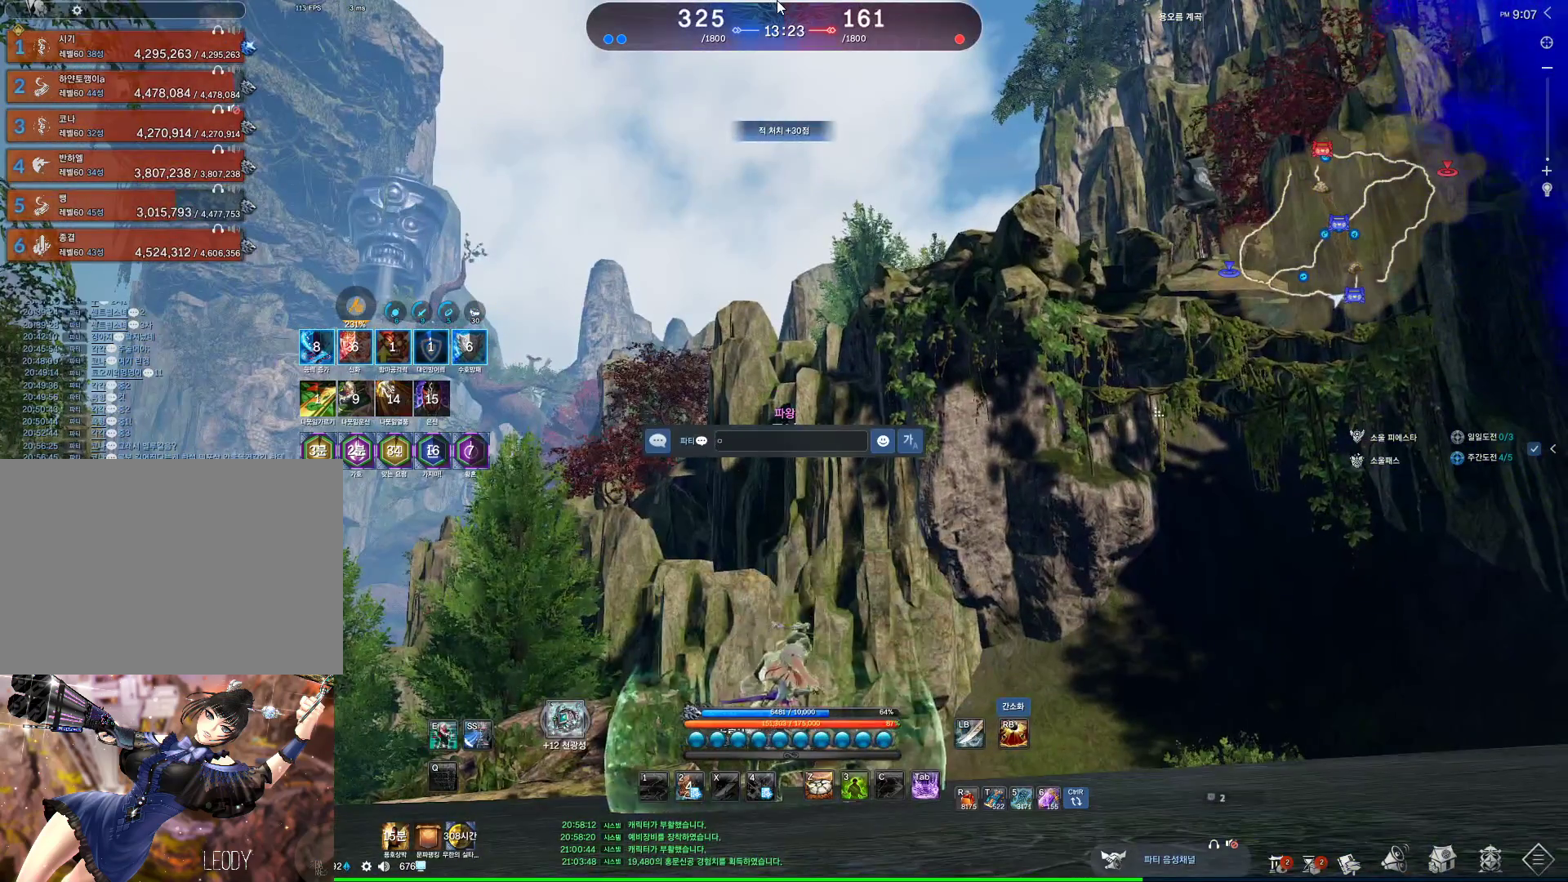
{"keys": ["r"], "mouse": [], "events": [[67, "d", "up"], [133, "t", "down"], [233, "t", "up"], [267, "e", "down"], [367, "e", "up"], [433, "s", "down"], [500, "r", "down"], [500, "s", "up"]]}
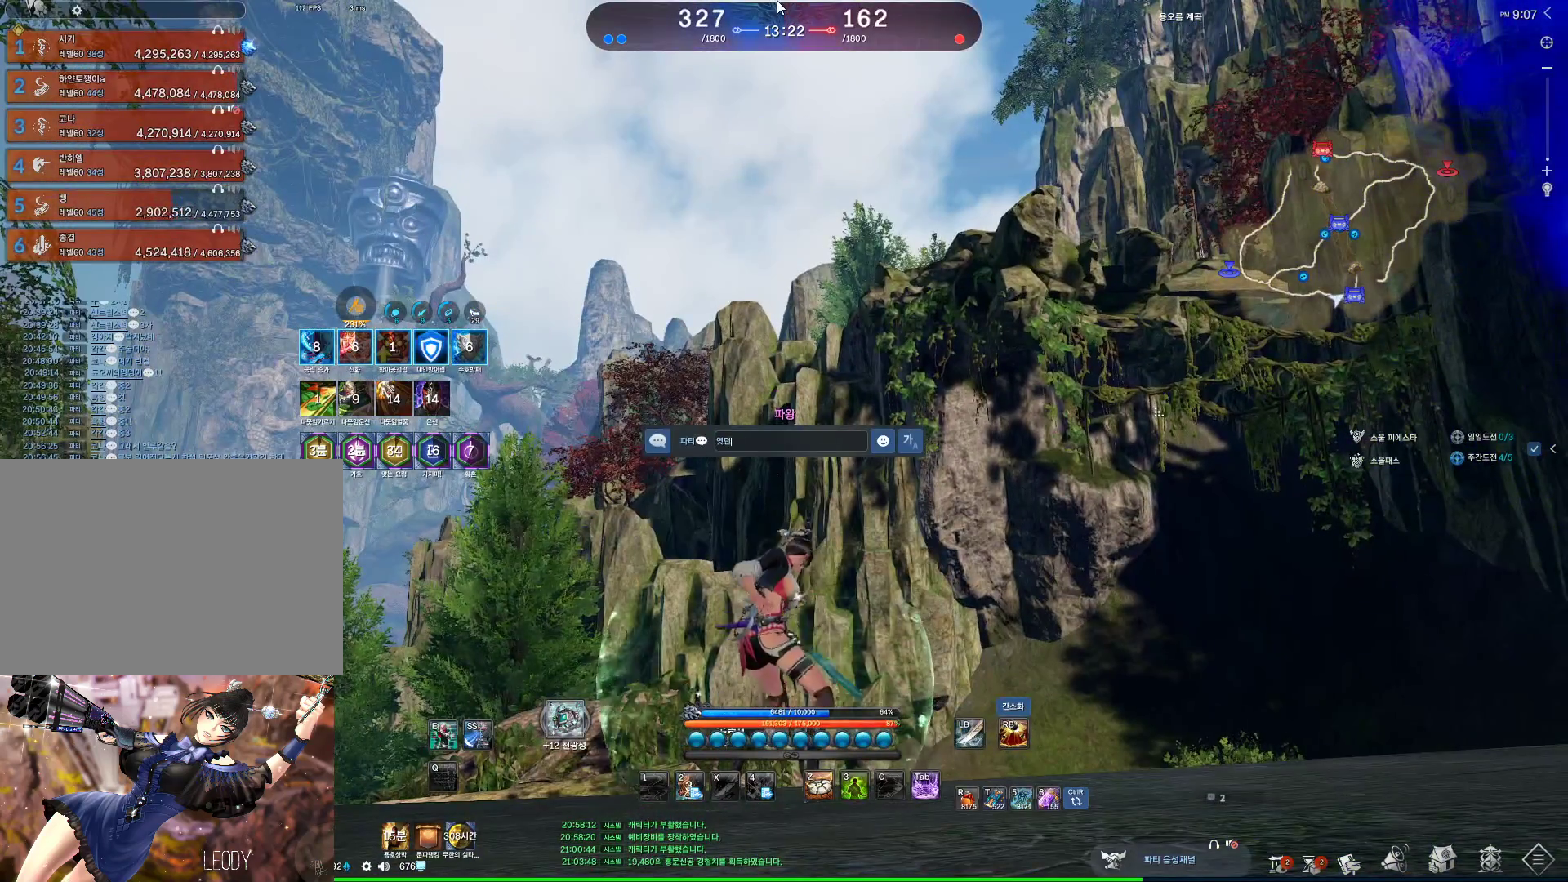
{"keys": [], "mouse": [], "events": [[100, "r", "up"], [200, "t", "down"], [300, "t", "up"]]}
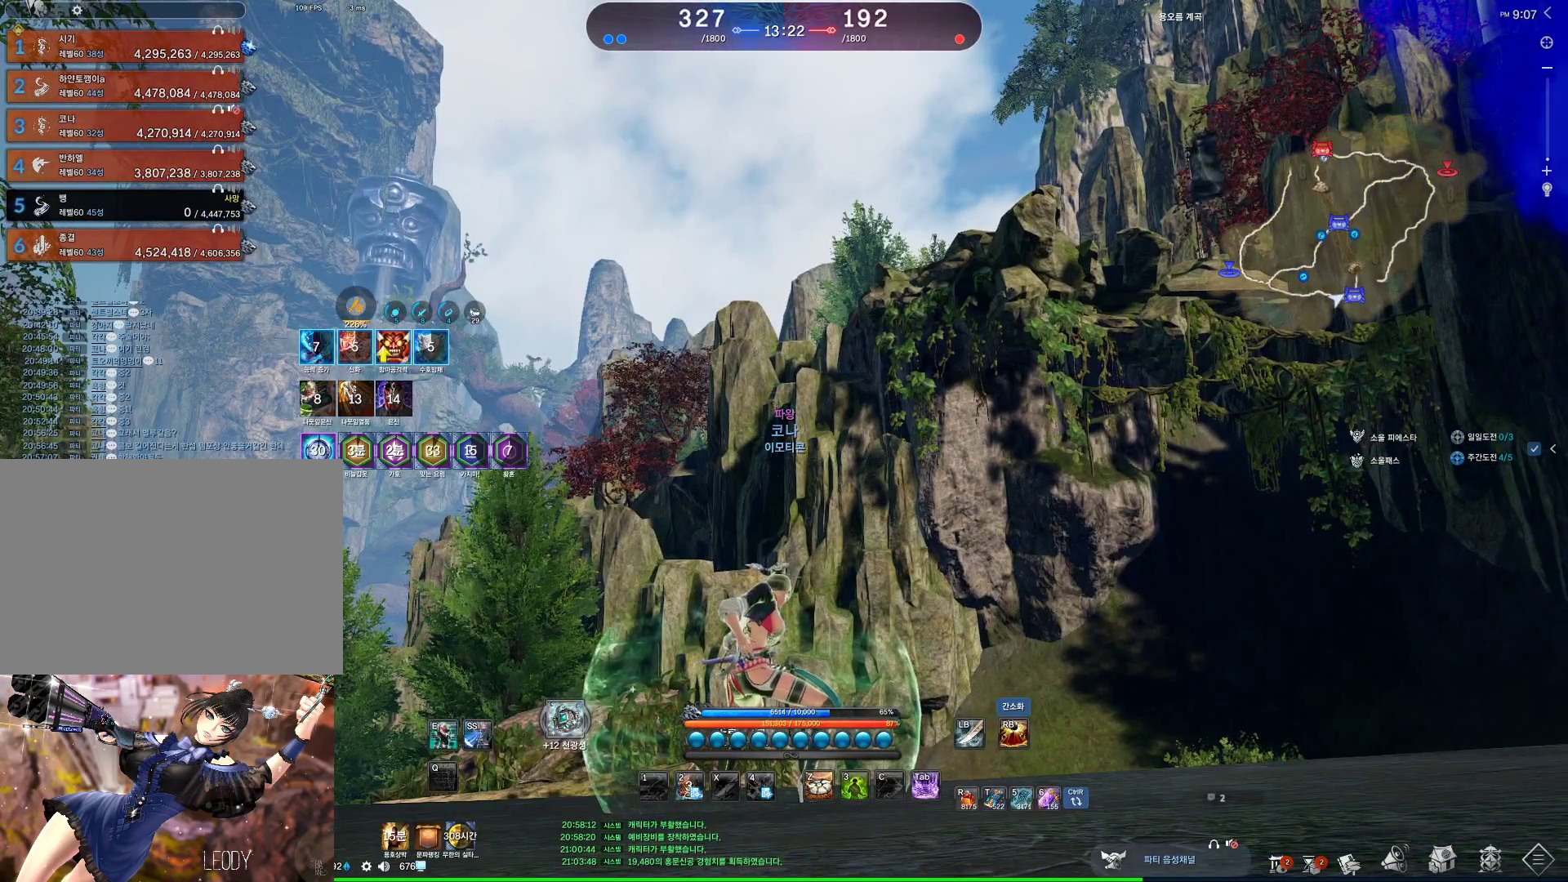
{"keys": ["alt"], "mouse": [], "events": [[500, "alt", "down"]]}
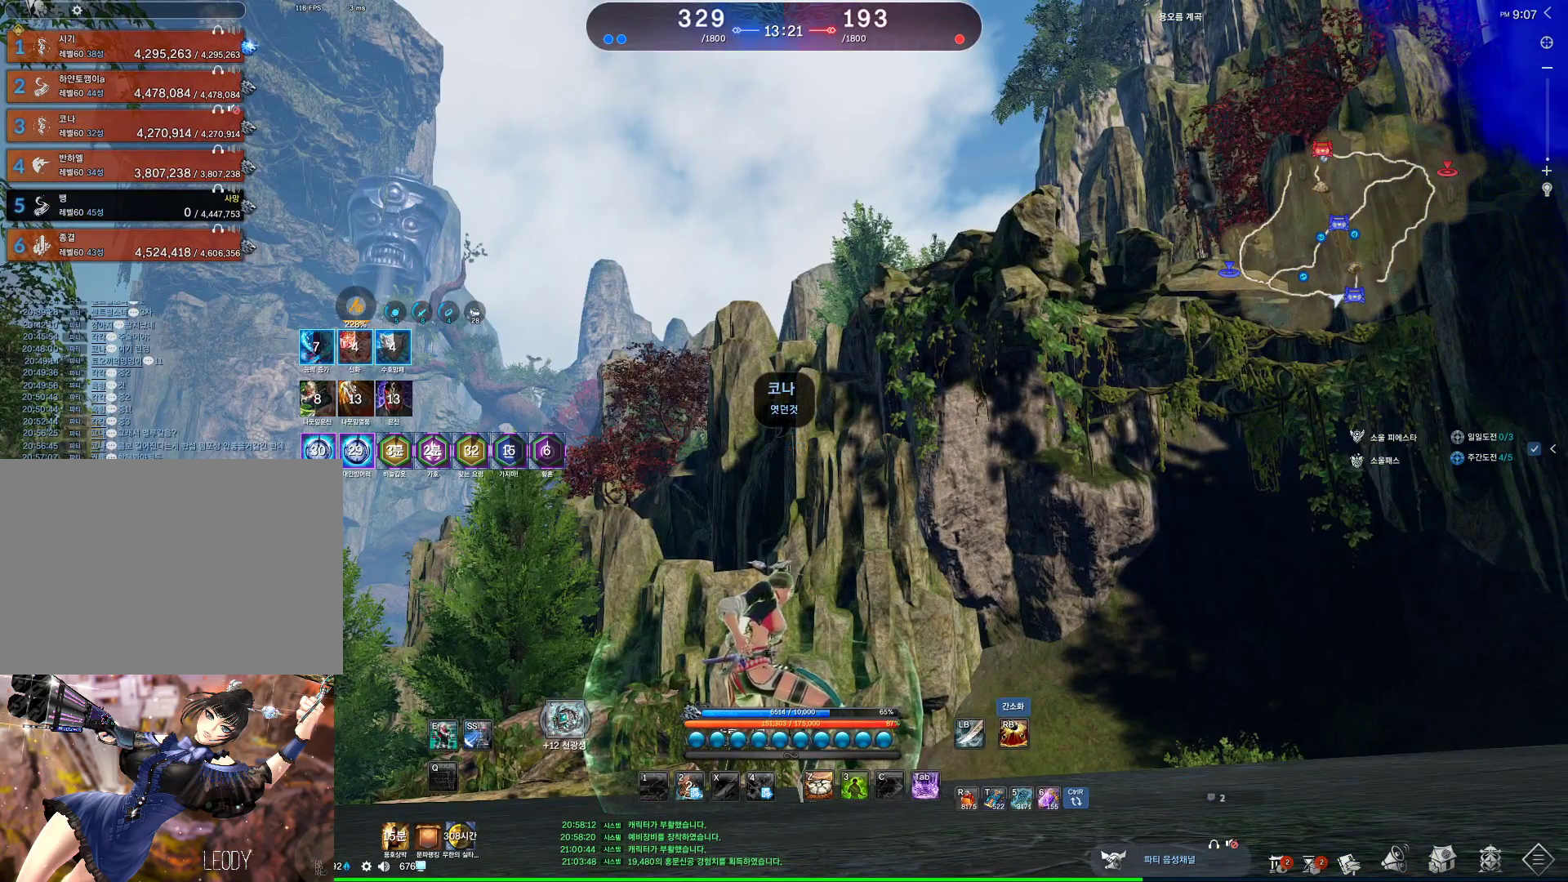
{"keys": ["alt"], "mouse": ["left"], "events": [[367, "mouse_right", "down"], [400, "mouse_left", "down"], [500, "mouse_right", "up"]]}
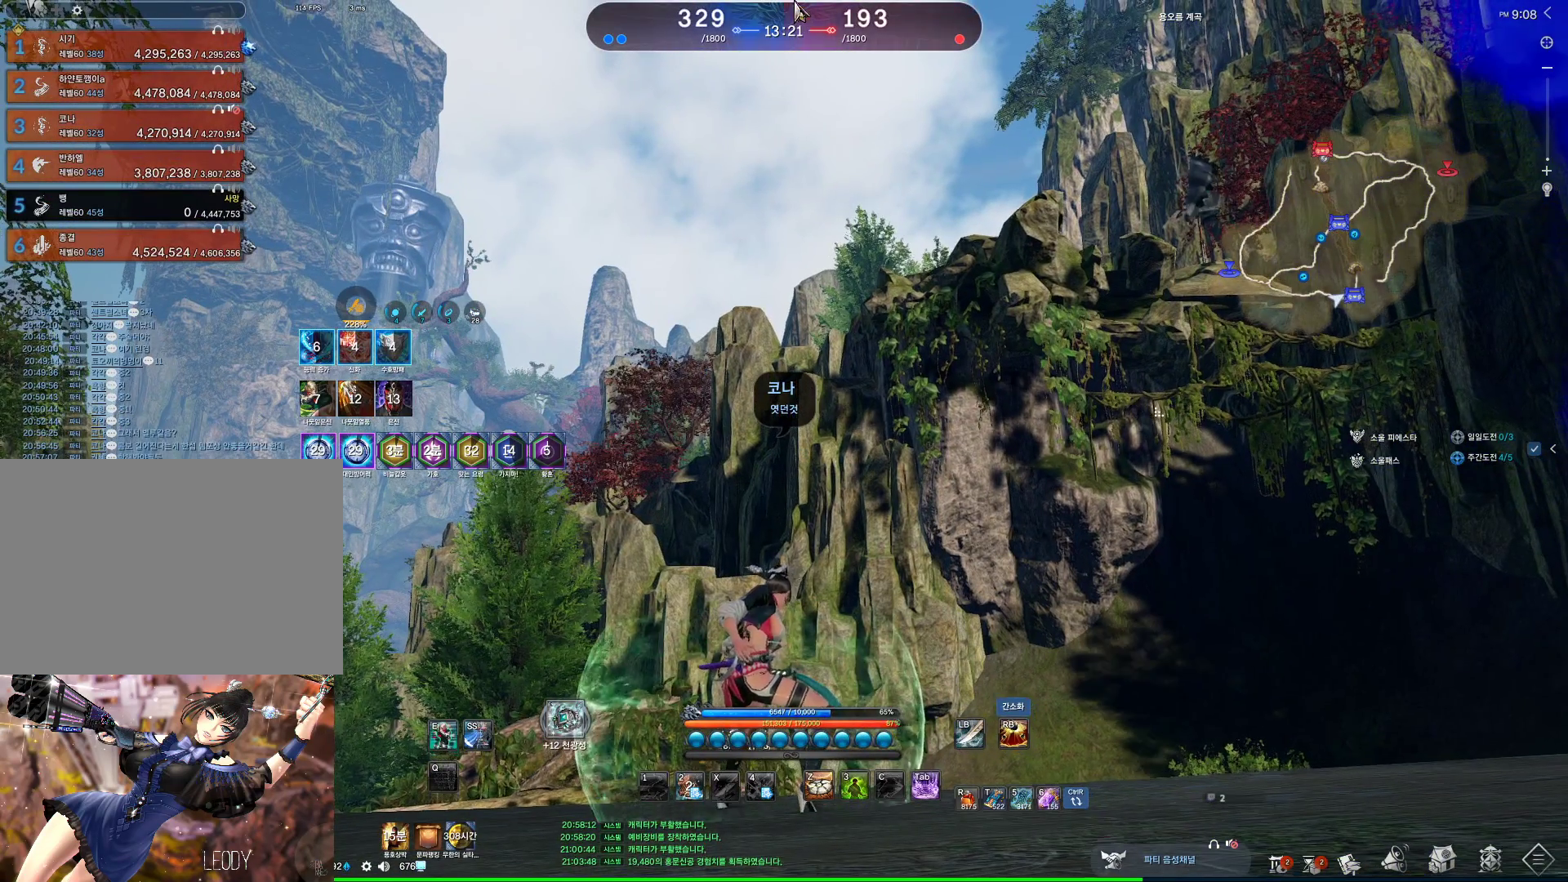
{"keys": ["alt"], "mouse": [], "events": [[67, "mouse_left", "up"], [233, "mouse_mb4", "down"], [300, "mouse_mb4", "up"], [333, "mouse_mb4", "down"], [367, "mouse_mb5", "down"], [433, "mouse_mb4", "up"], [433, "mouse_mb5", "up"]]}
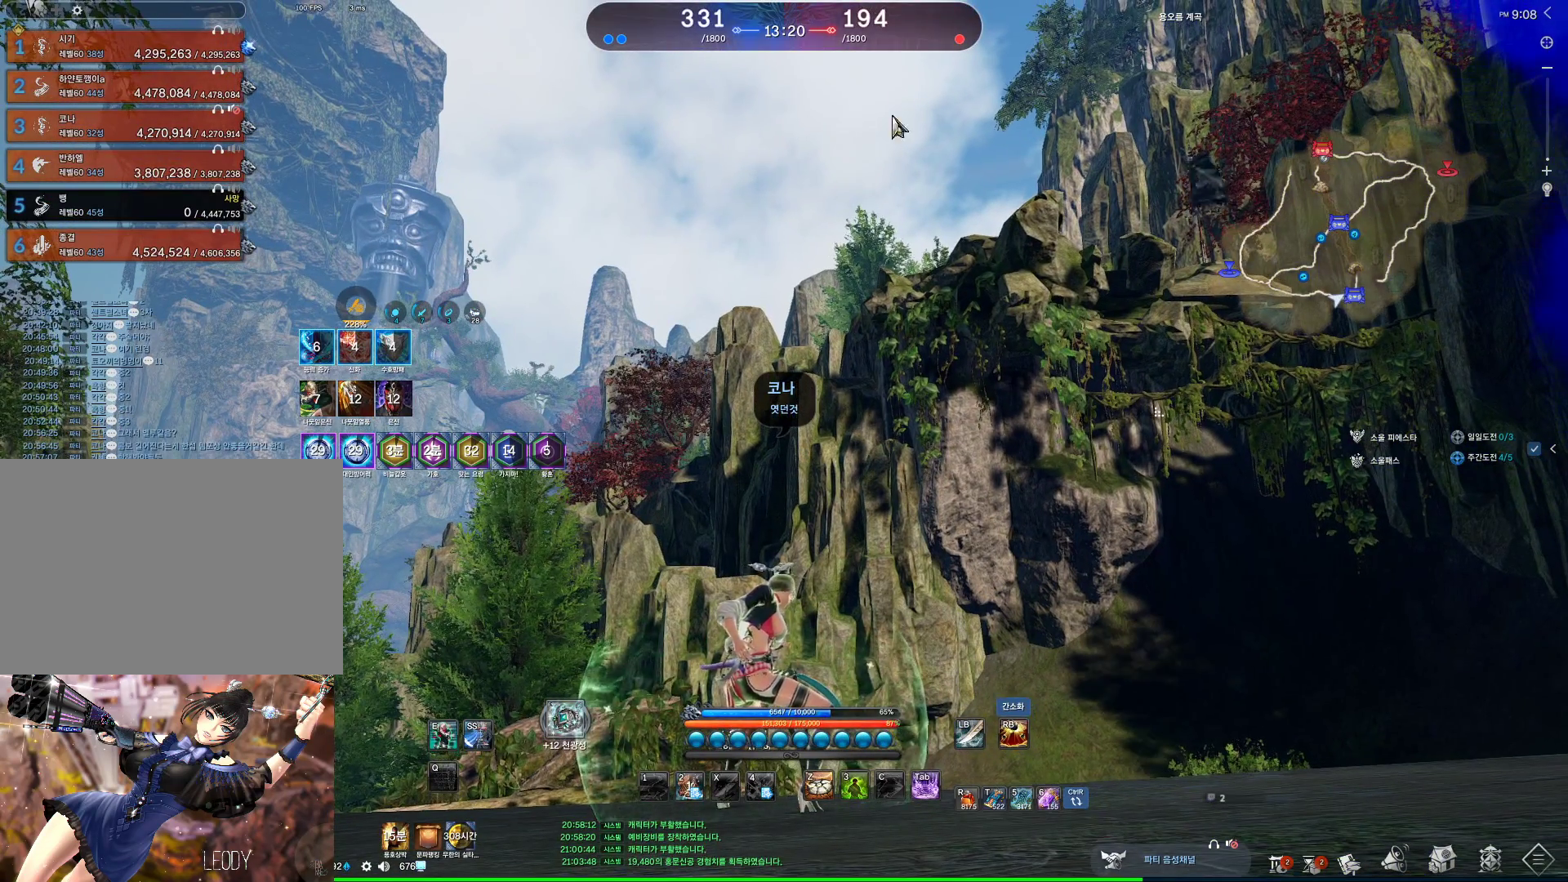
{"keys": ["alt"], "mouse": ["left", "right"], "events": [[467, "mouse_left", "down"], [467, "mouse_right", "down"]]}